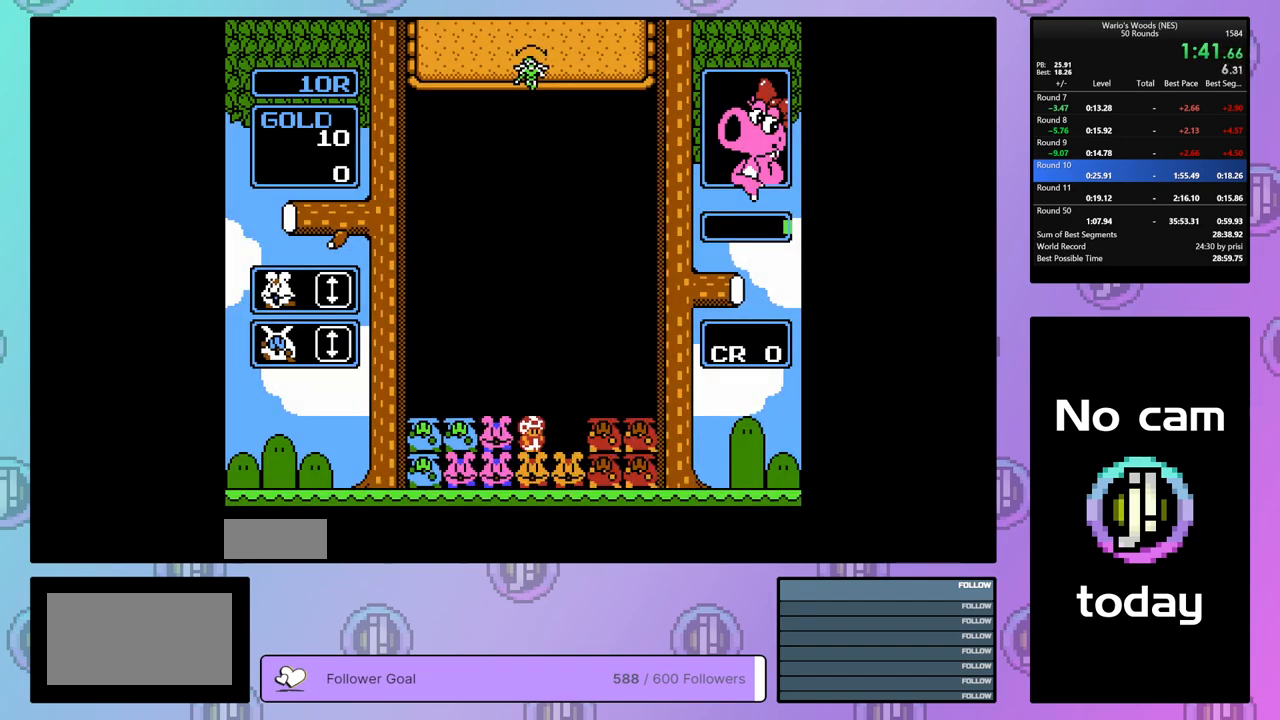
Gameplay with a controller (Nintendo layout); each line is a JSON object with the inputs held at the frame after it. "events" lists button and stick changes between this image and that frame as [ms after this image, input, new state], when the widget could be followed in between. Not read: L3 R3.
{"buttons": ["DPAD_LEFT"], "events": [[433, "DPAD_LEFT", "down"]]}
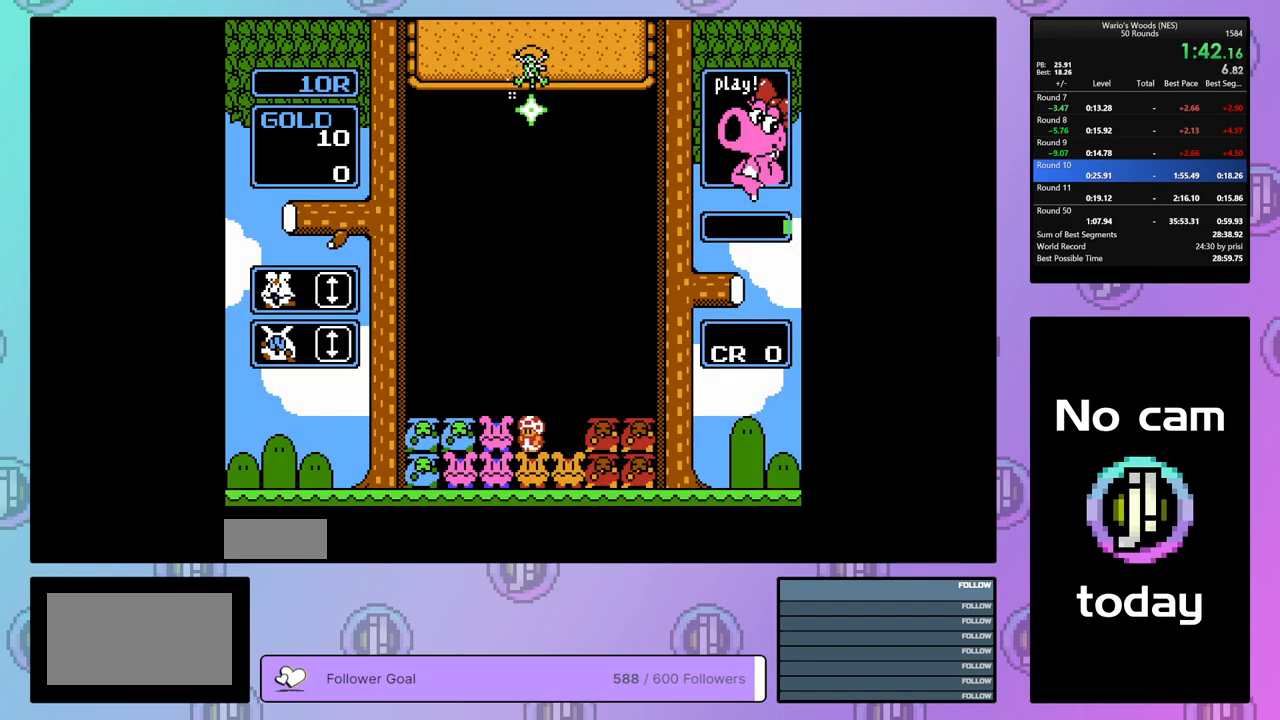
{"buttons": ["DPAD_LEFT"], "events": []}
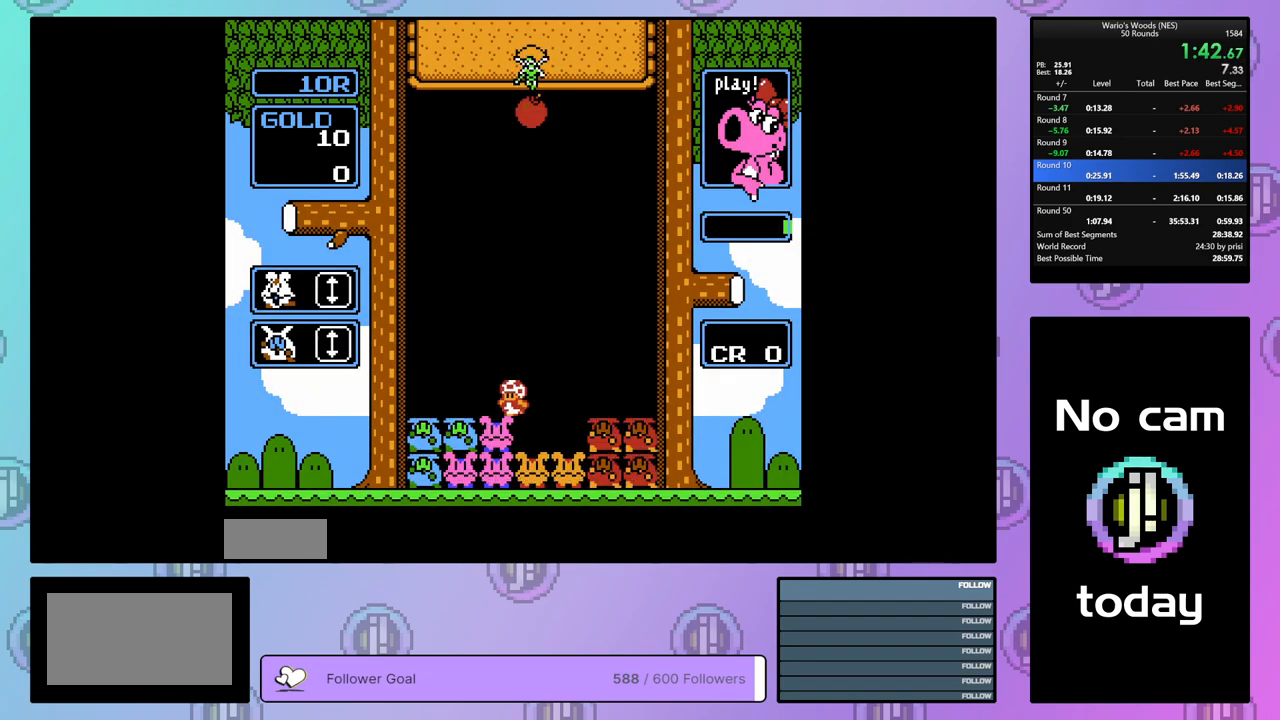
{"buttons": ["DPAD_RIGHT"], "events": [[33, "DPAD_LEFT", "up"], [67, "B", "down"], [183, "DPAD_LEFT", "down"], [200, "B", "up"], [350, "B", "down"], [367, "DPAD_LEFT", "up"], [483, "B", "up"], [500, "DPAD_RIGHT", "down"]]}
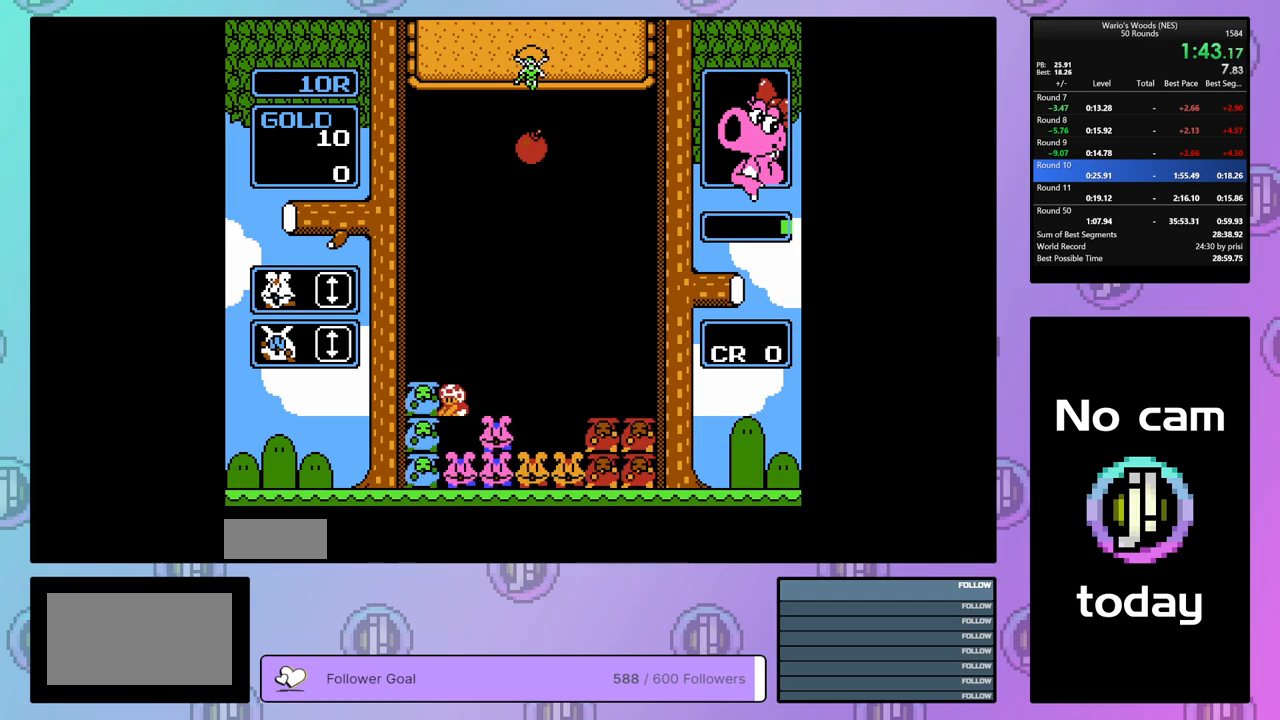
{"buttons": ["DPAD_RIGHT"], "events": []}
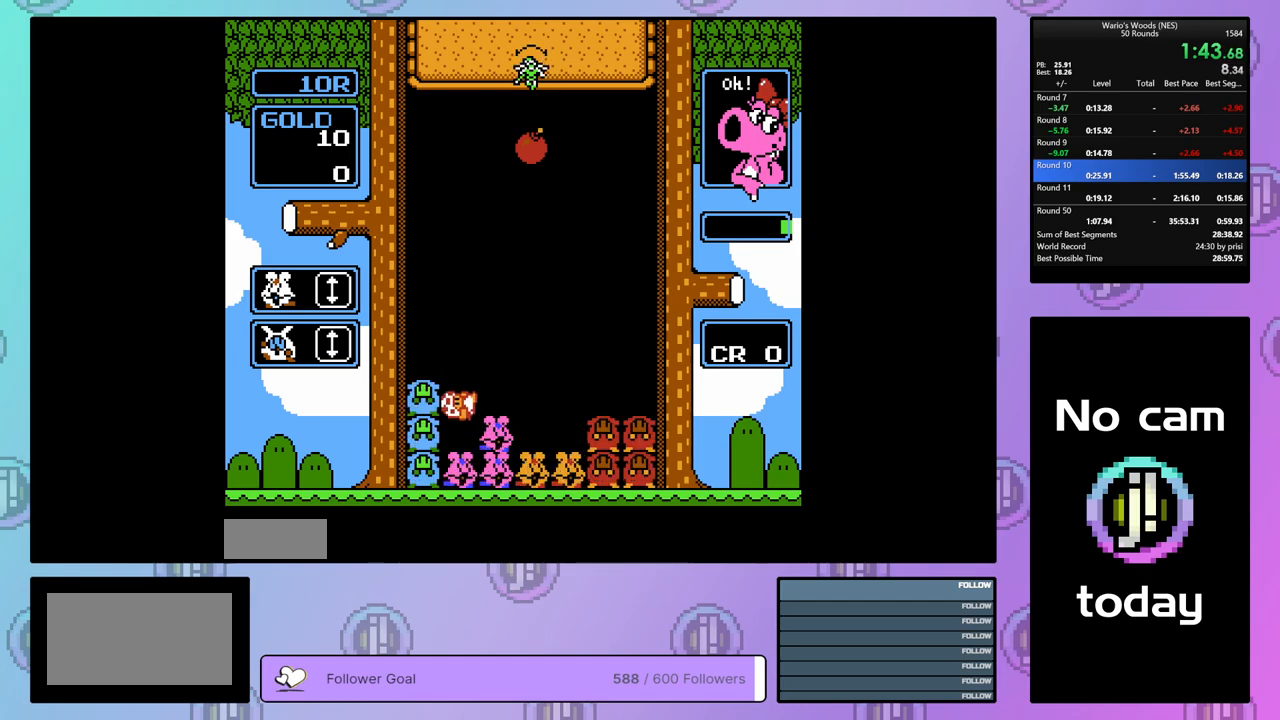
{"buttons": [], "events": [[350, "DPAD_RIGHT", "up"]]}
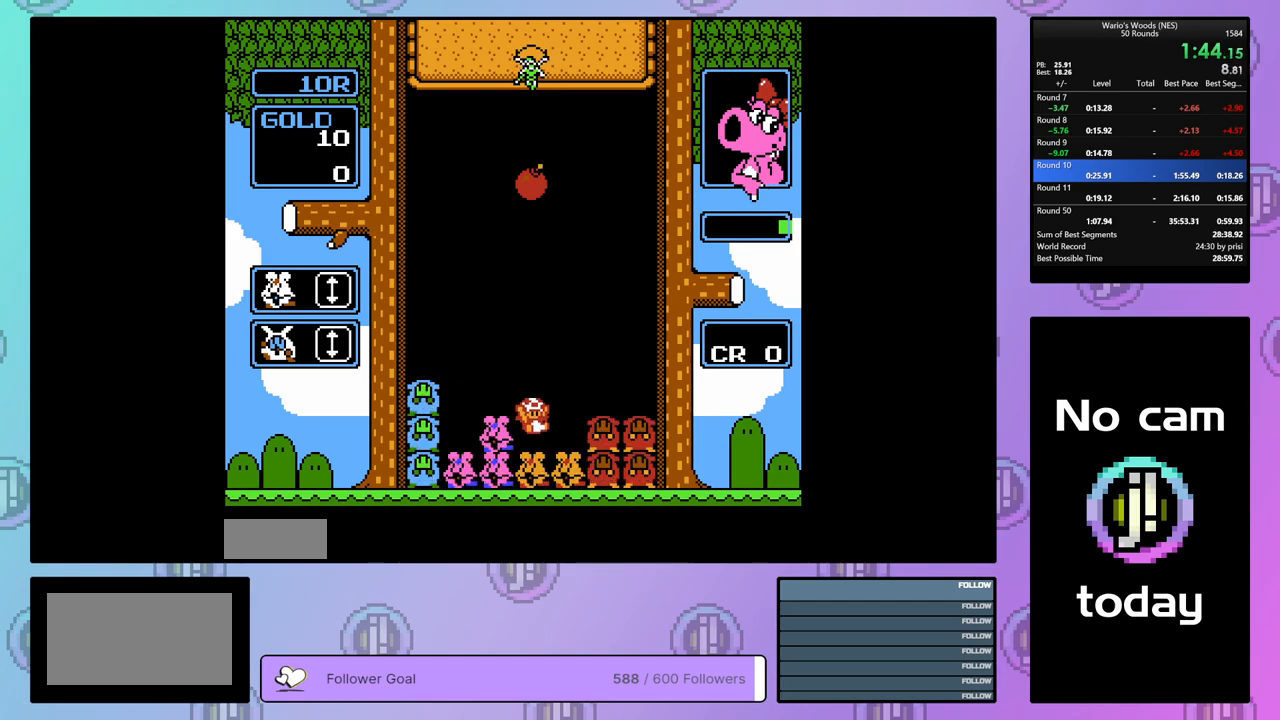
{"buttons": [], "events": [[50, "B", "down"], [283, "B", "up"], [283, "DPAD_UP", "down"], [383, "DPAD_UP", "up"]]}
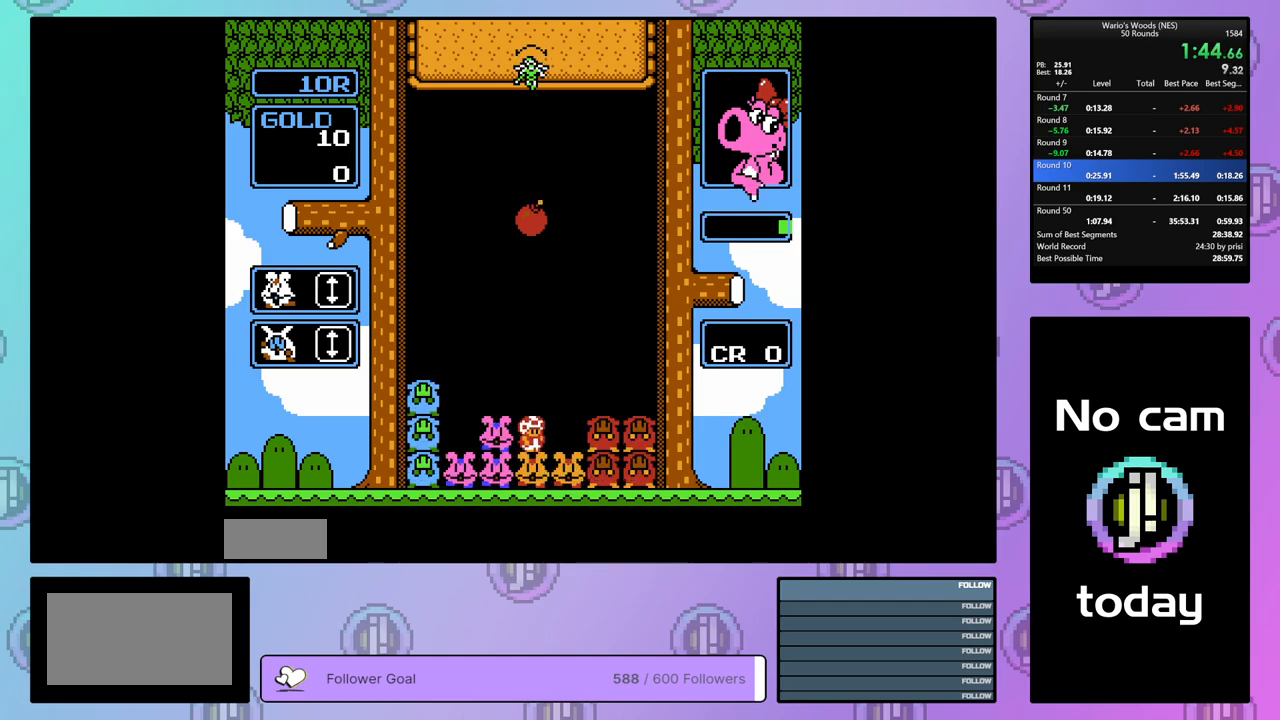
{"buttons": ["B"], "events": [[117, "DPAD_UP", "down"], [167, "DPAD_UP", "up"], [400, "B", "down"]]}
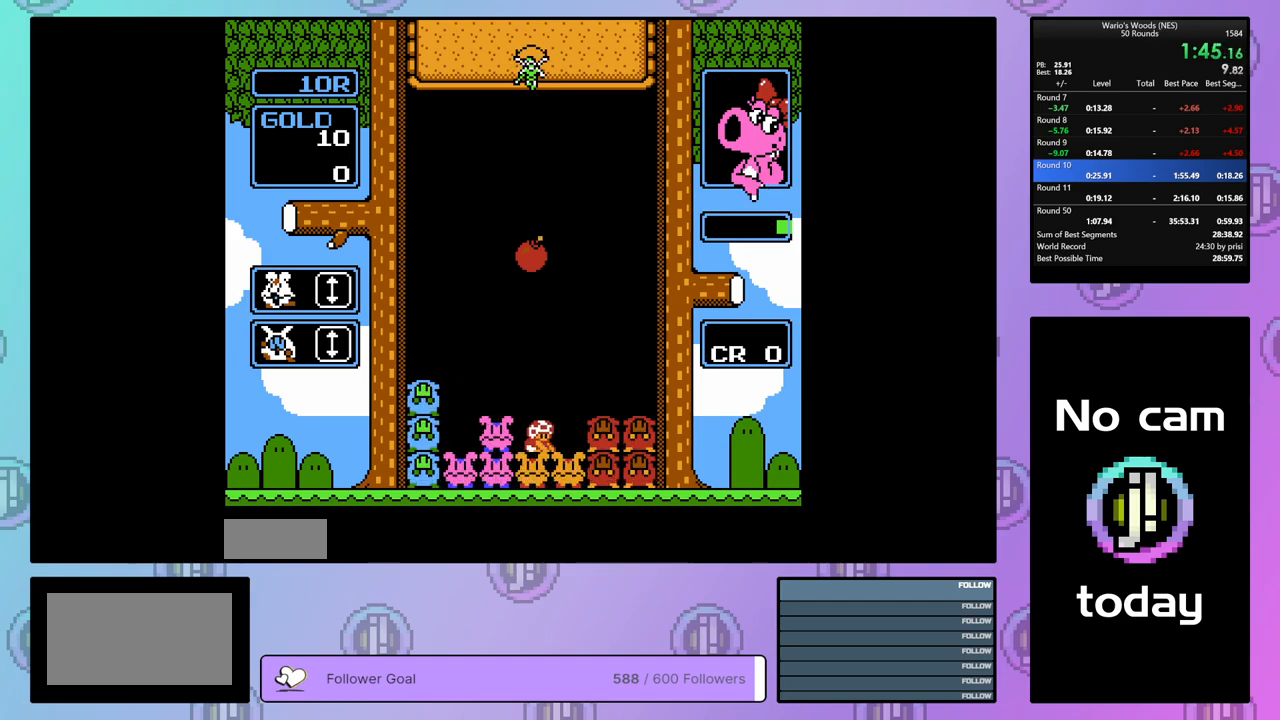
{"buttons": ["DPAD_RIGHT"], "events": [[67, "B", "up"], [267, "DPAD_UP", "down"], [333, "DPAD_UP", "up"], [417, "DPAD_RIGHT", "down"]]}
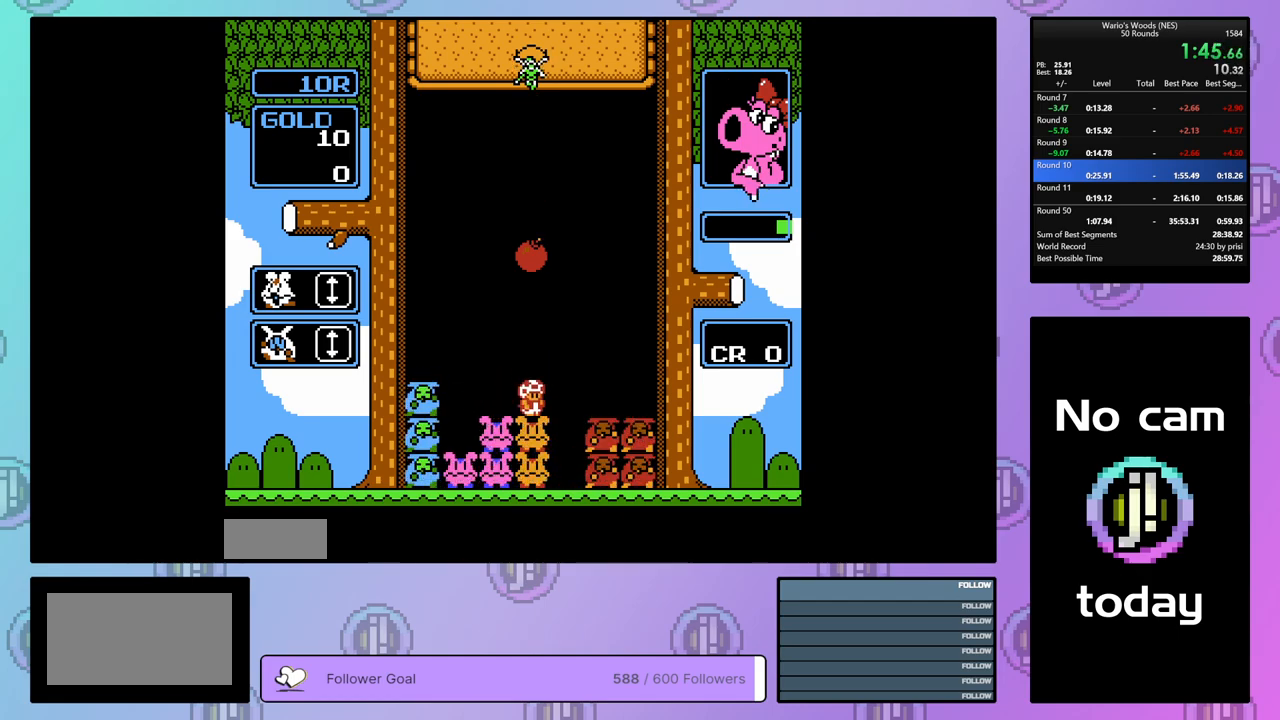
{"buttons": ["A"], "events": [[67, "DPAD_RIGHT", "up"], [450, "A", "down"]]}
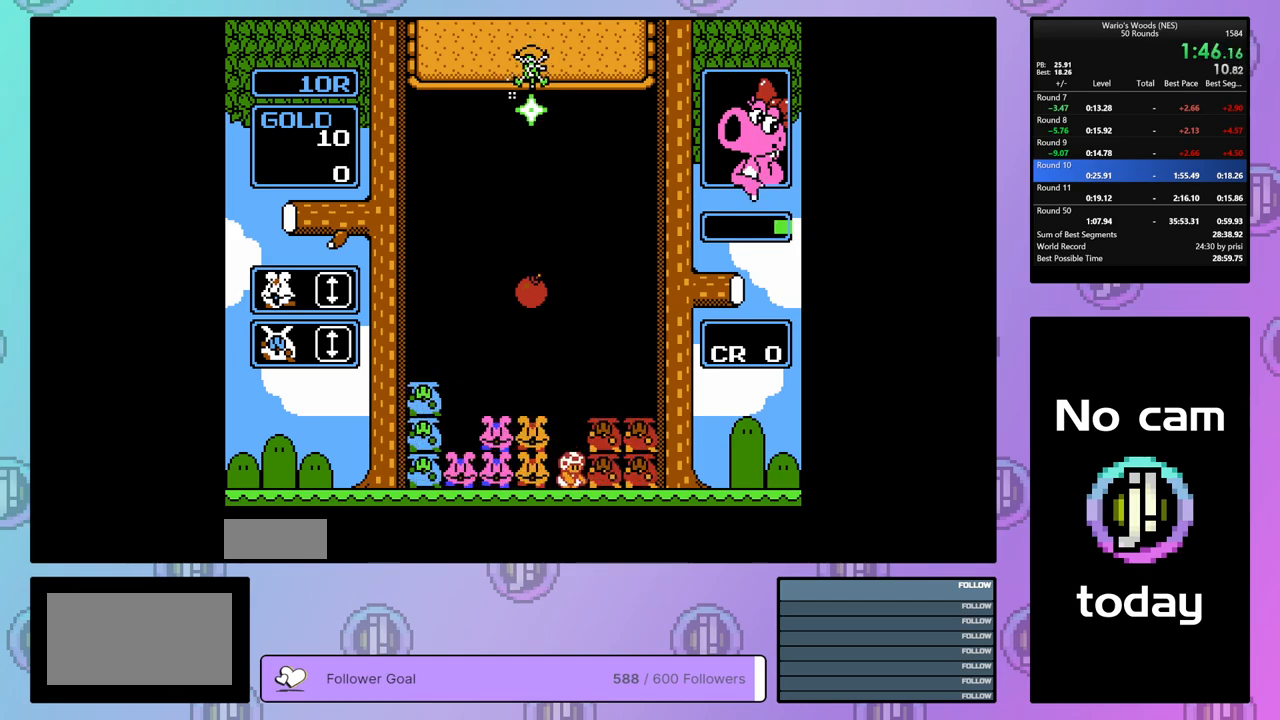
{"buttons": [], "events": [[100, "DPAD_RIGHT", "down"], [133, "A", "up"], [267, "A", "down"], [417, "A", "up"], [433, "DPAD_RIGHT", "up"]]}
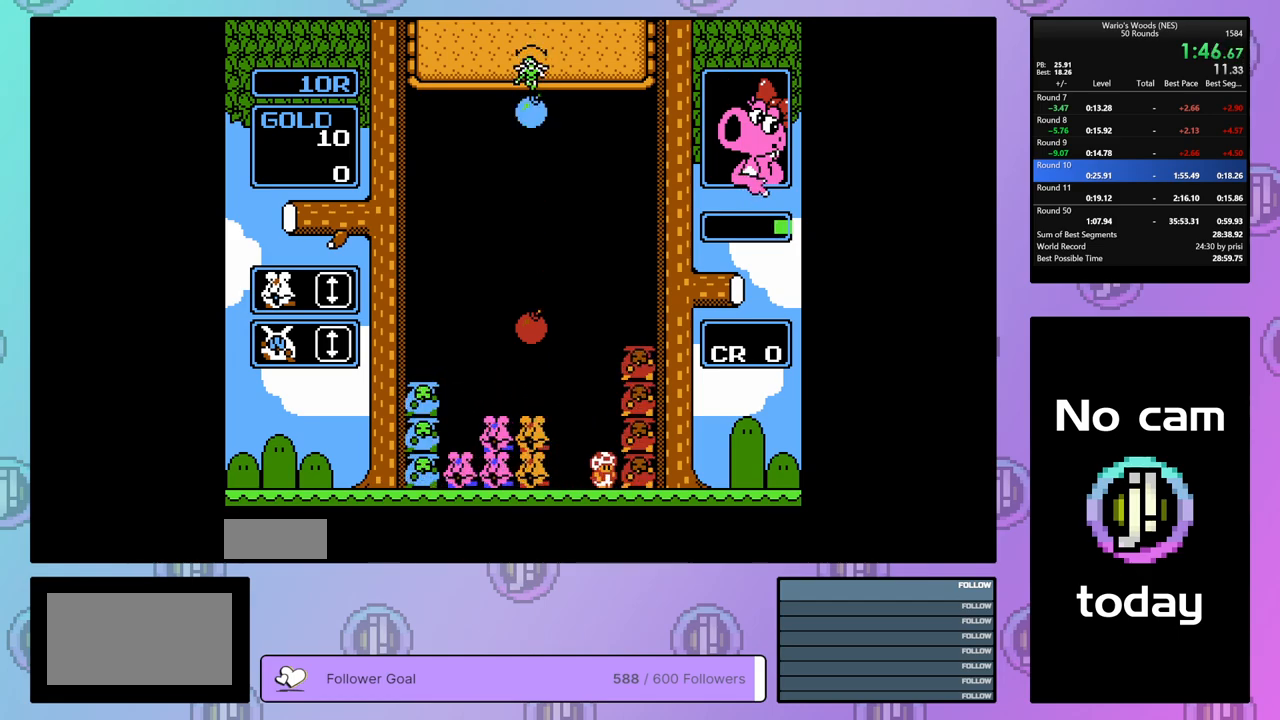
{"buttons": [], "events": [[17, "A", "down"], [133, "A", "up"], [150, "DPAD_LEFT", "down"], [467, "DPAD_LEFT", "up"]]}
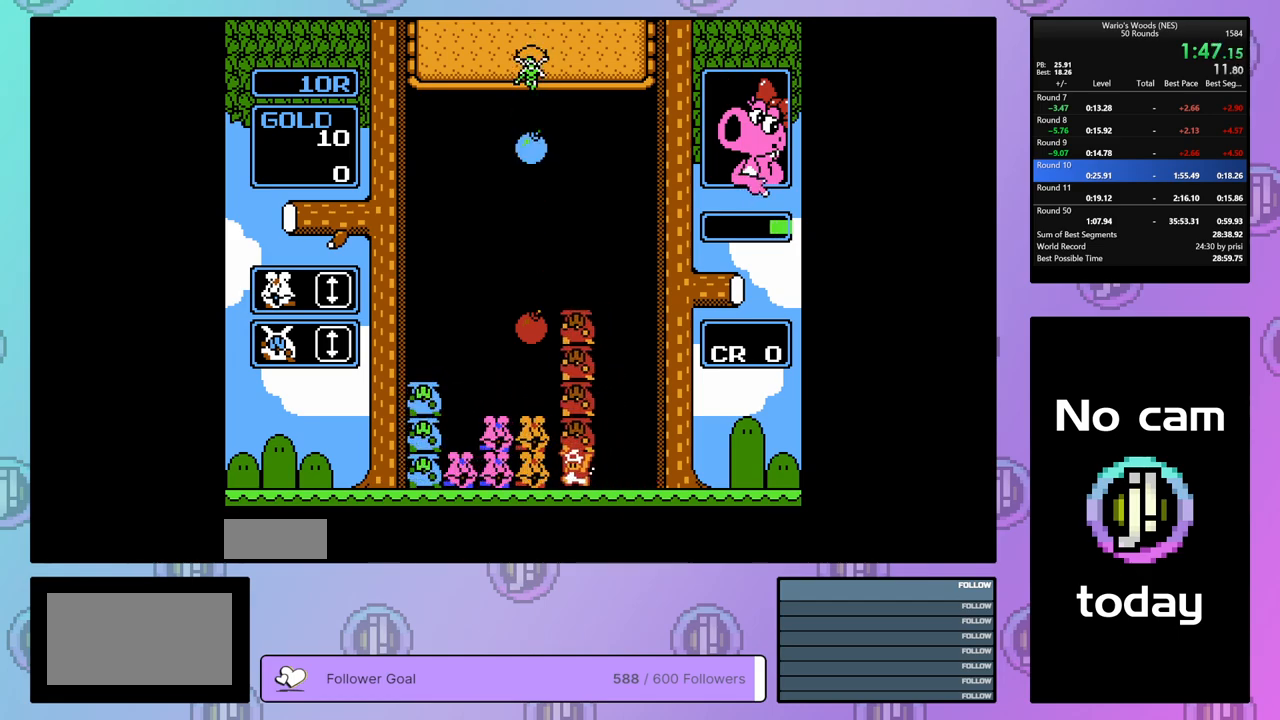
{"buttons": [], "events": [[50, "DPAD_RIGHT", "down"], [150, "DPAD_RIGHT", "up"], [367, "DPAD_UP", "down"], [467, "DPAD_UP", "up"]]}
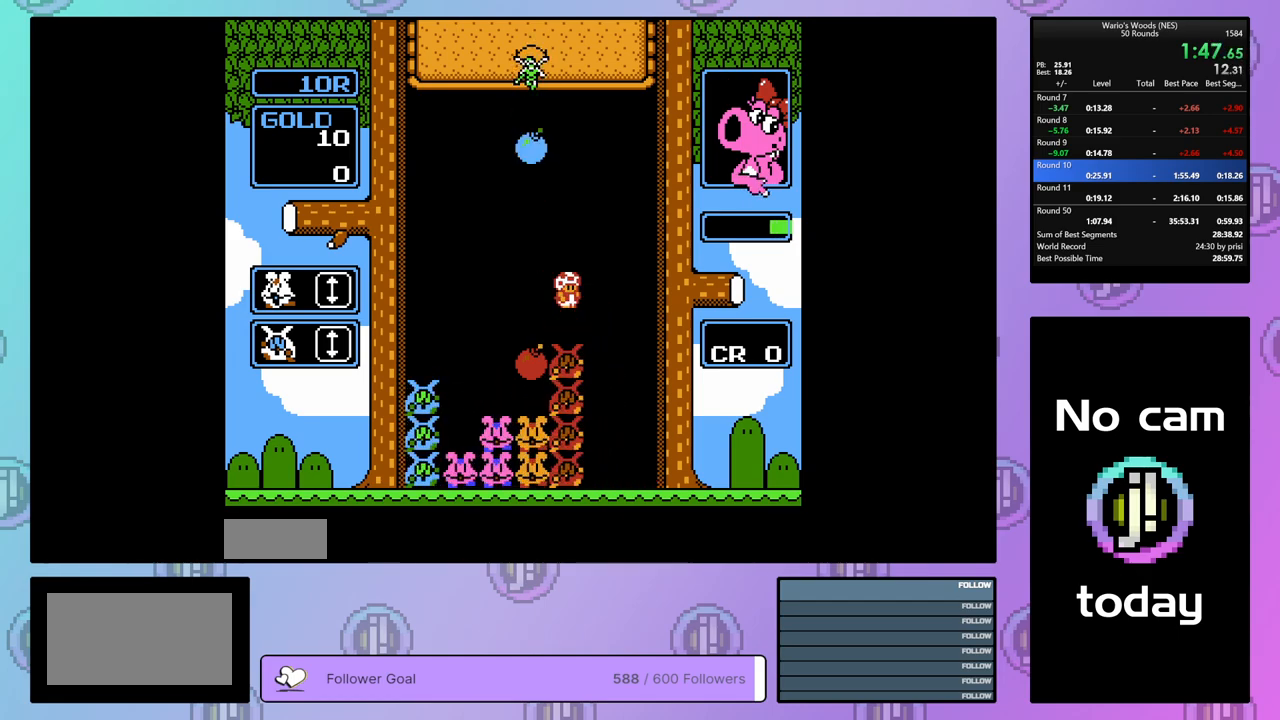
{"buttons": ["DPAD_LEFT"], "events": [[67, "DPAD_LEFT", "down"]]}
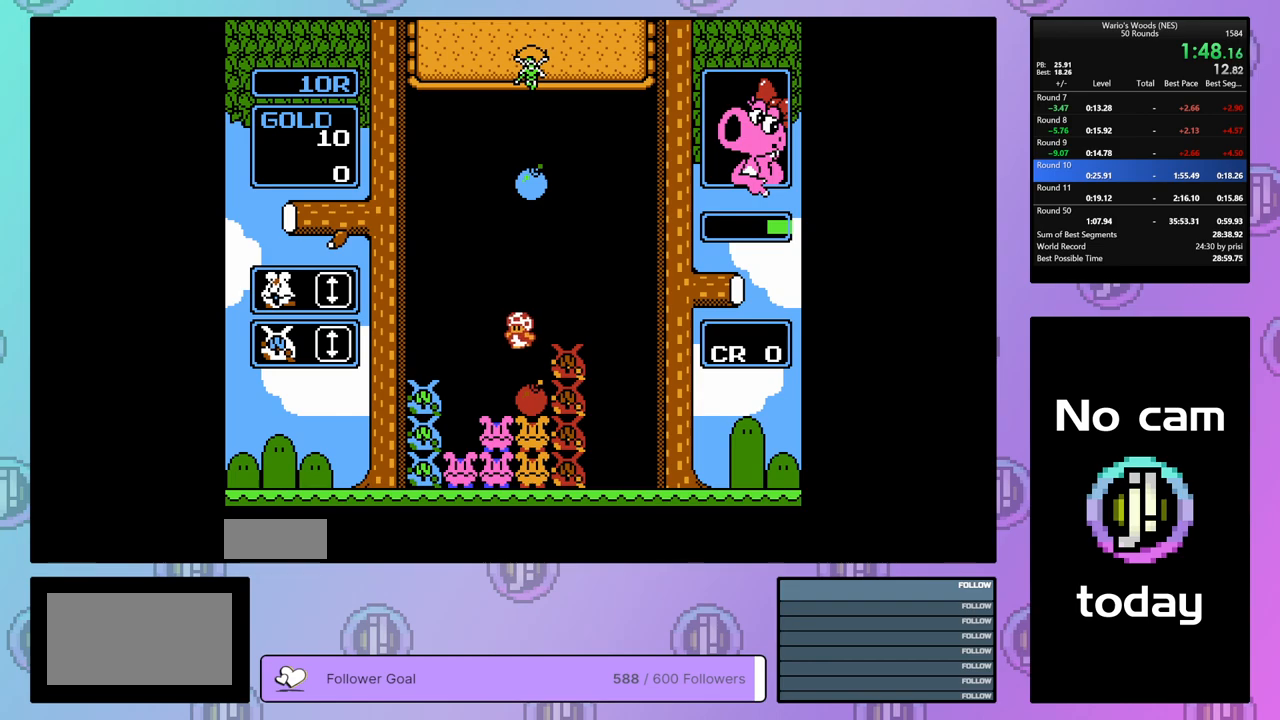
{"buttons": ["B", "DPAD_RIGHT"], "events": [[183, "DPAD_LEFT", "up"], [267, "DPAD_RIGHT", "down"], [450, "B", "down"]]}
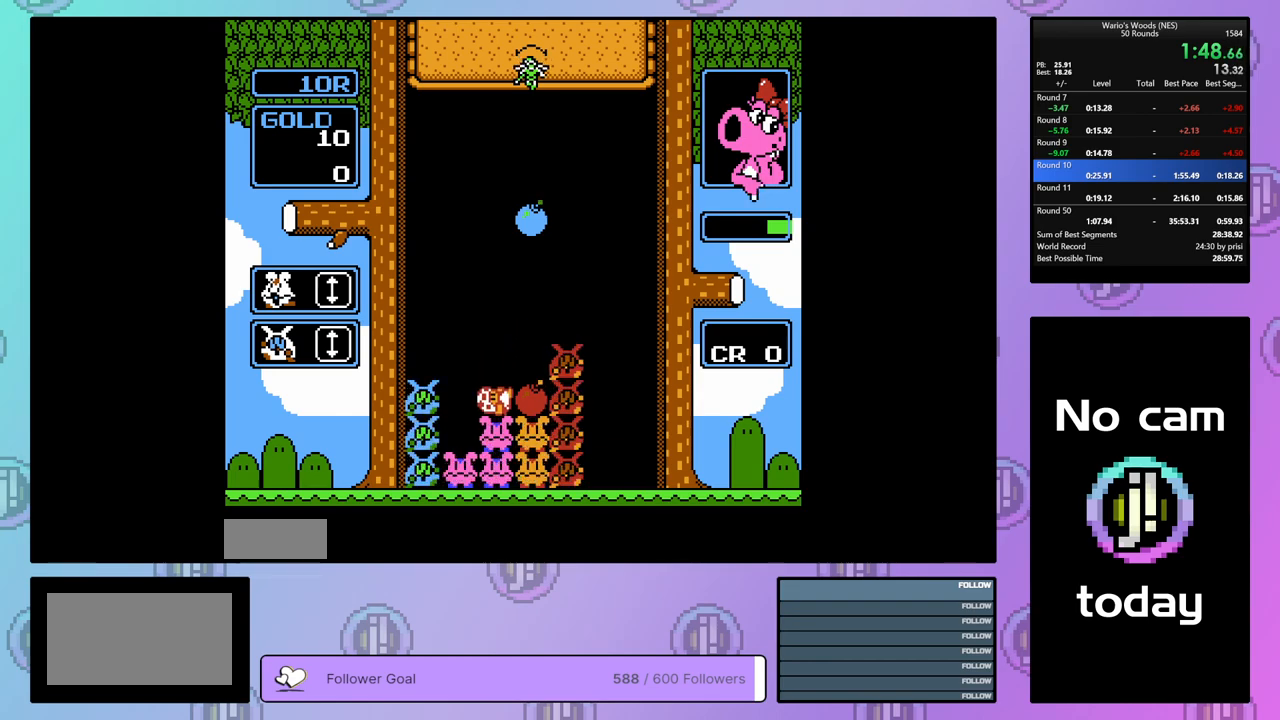
{"buttons": ["DPAD_LEFT"], "events": [[100, "B", "up"], [267, "B", "down"], [333, "DPAD_RIGHT", "up"], [400, "B", "up"], [467, "DPAD_LEFT", "down"]]}
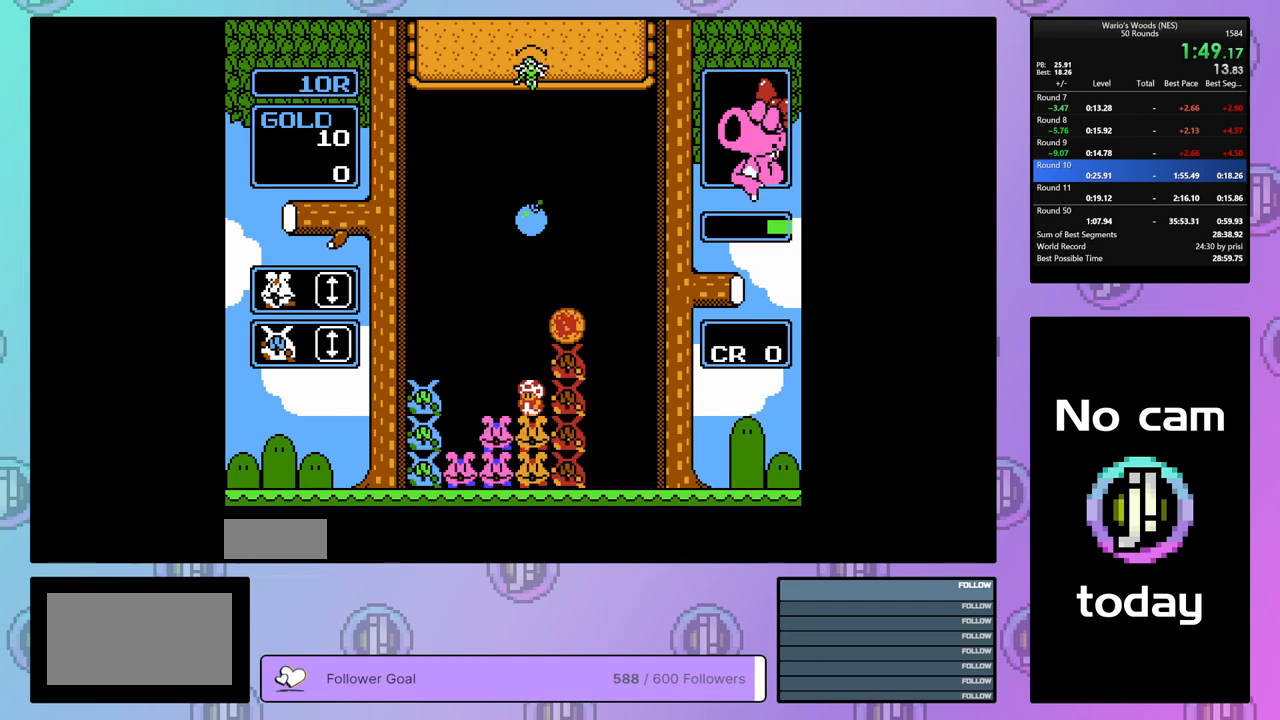
{"buttons": ["DPAD_DOWN"], "events": [[67, "DPAD_LEFT", "up"], [133, "DPAD_DOWN", "down"]]}
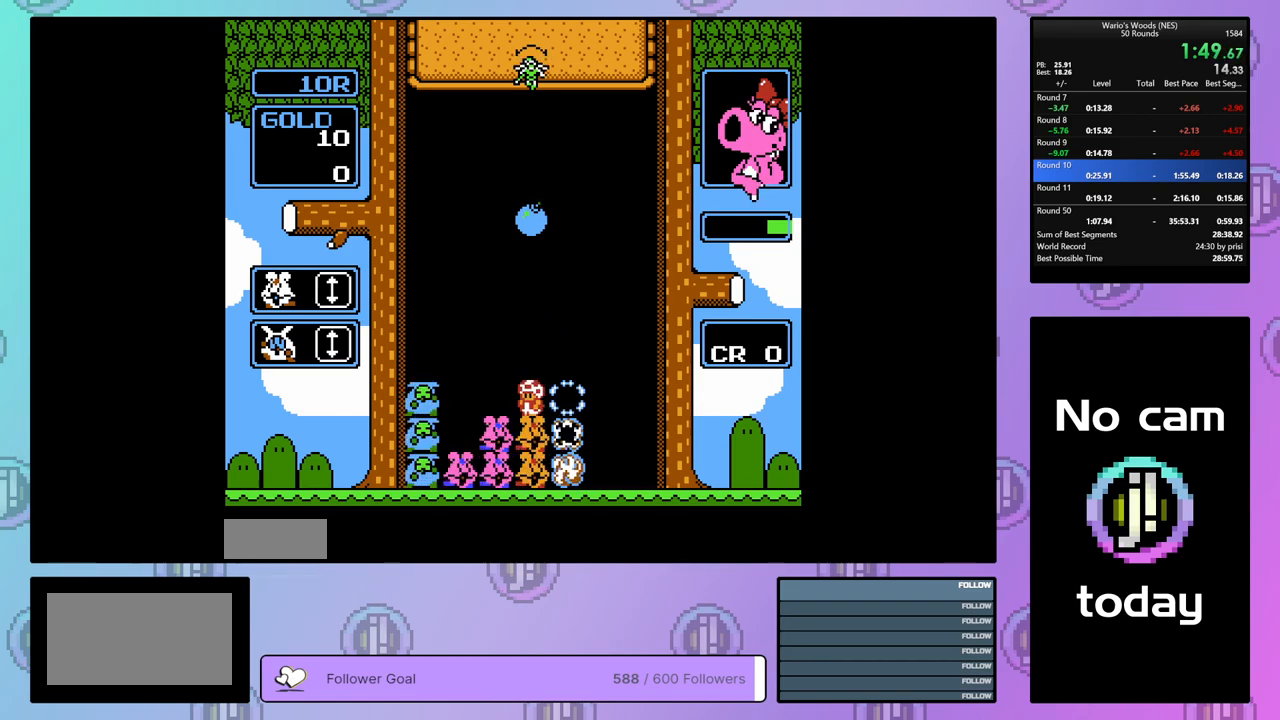
{"buttons": ["DPAD_DOWN"], "events": []}
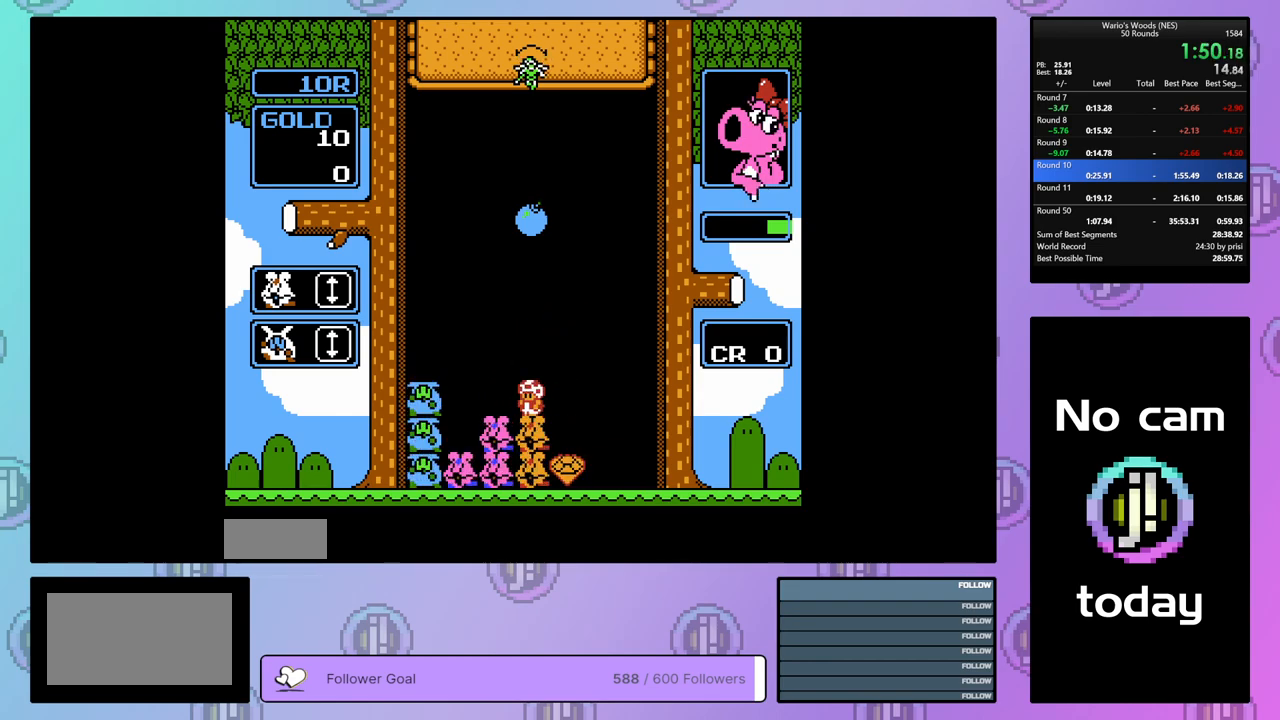
{"buttons": ["DPAD_LEFT"], "events": [[367, "DPAD_DOWN", "up"], [417, "DPAD_LEFT", "down"]]}
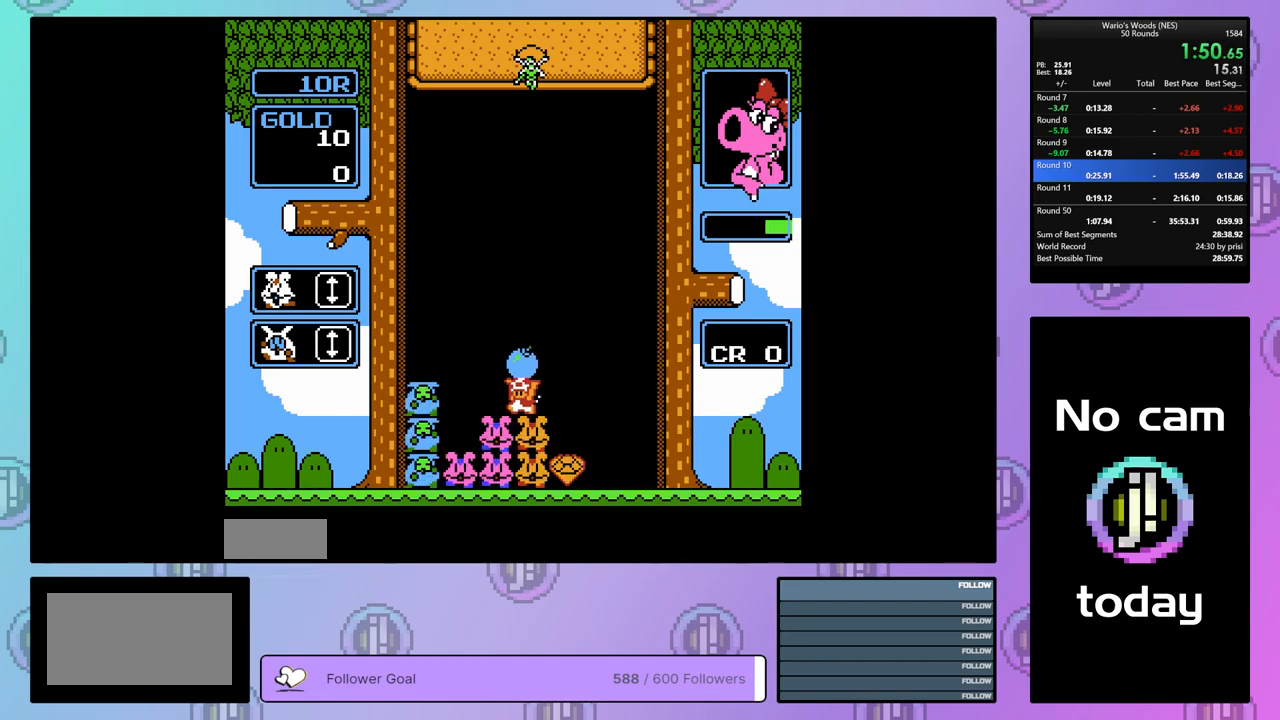
{"buttons": ["DPAD_RIGHT"], "events": [[233, "B", "down"], [300, "DPAD_LEFT", "up"], [333, "B", "up"], [417, "DPAD_RIGHT", "down"]]}
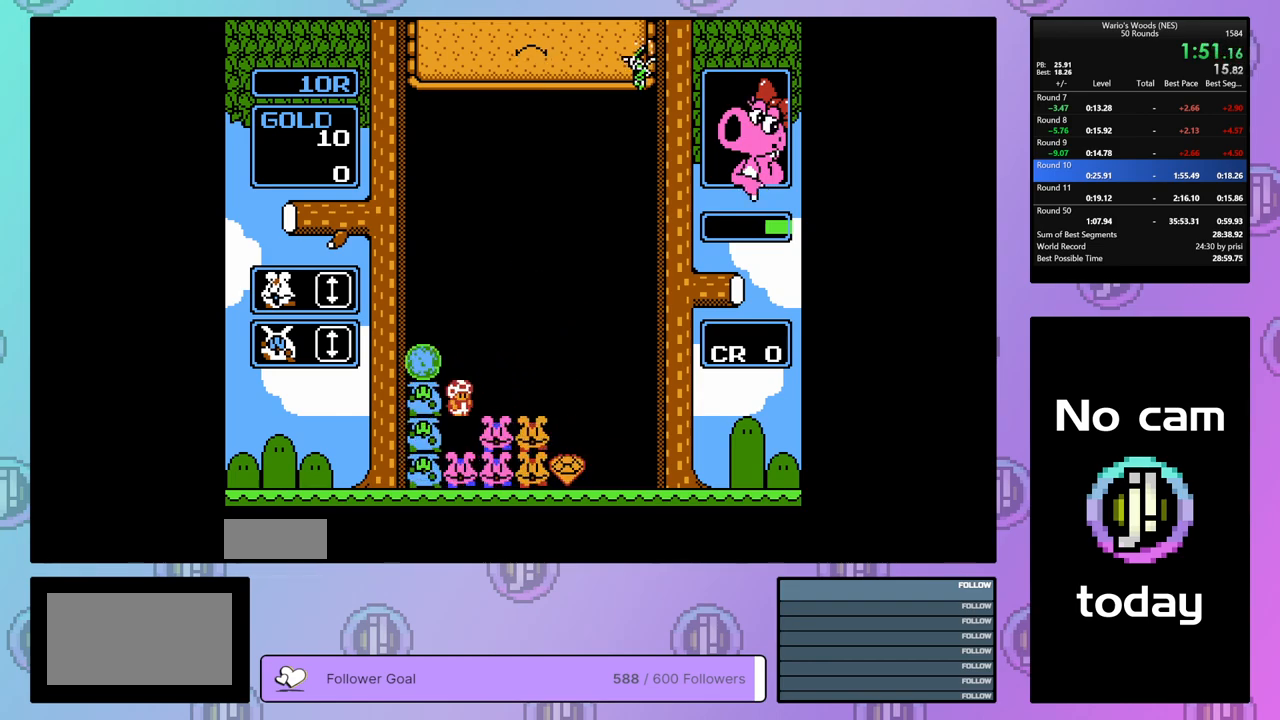
{"buttons": ["DPAD_RIGHT"], "events": []}
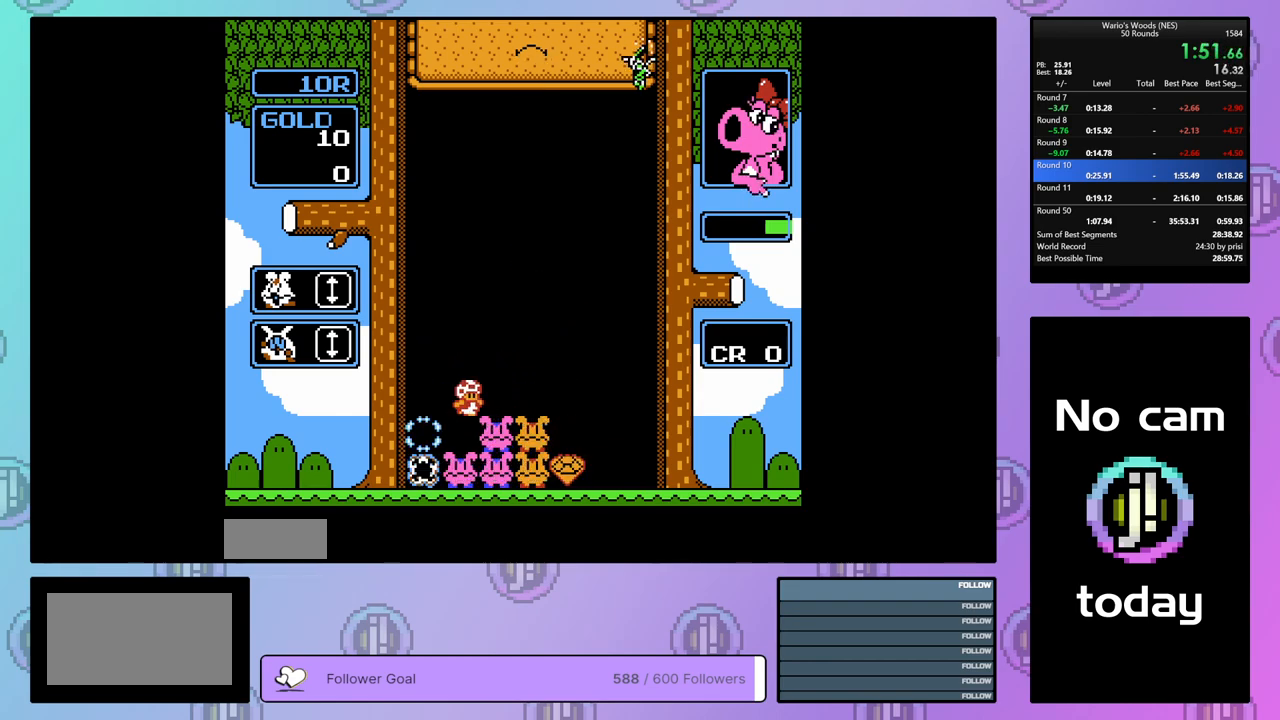
{"buttons": ["DPAD_RIGHT"], "events": [[150, "B", "down"], [283, "B", "up"]]}
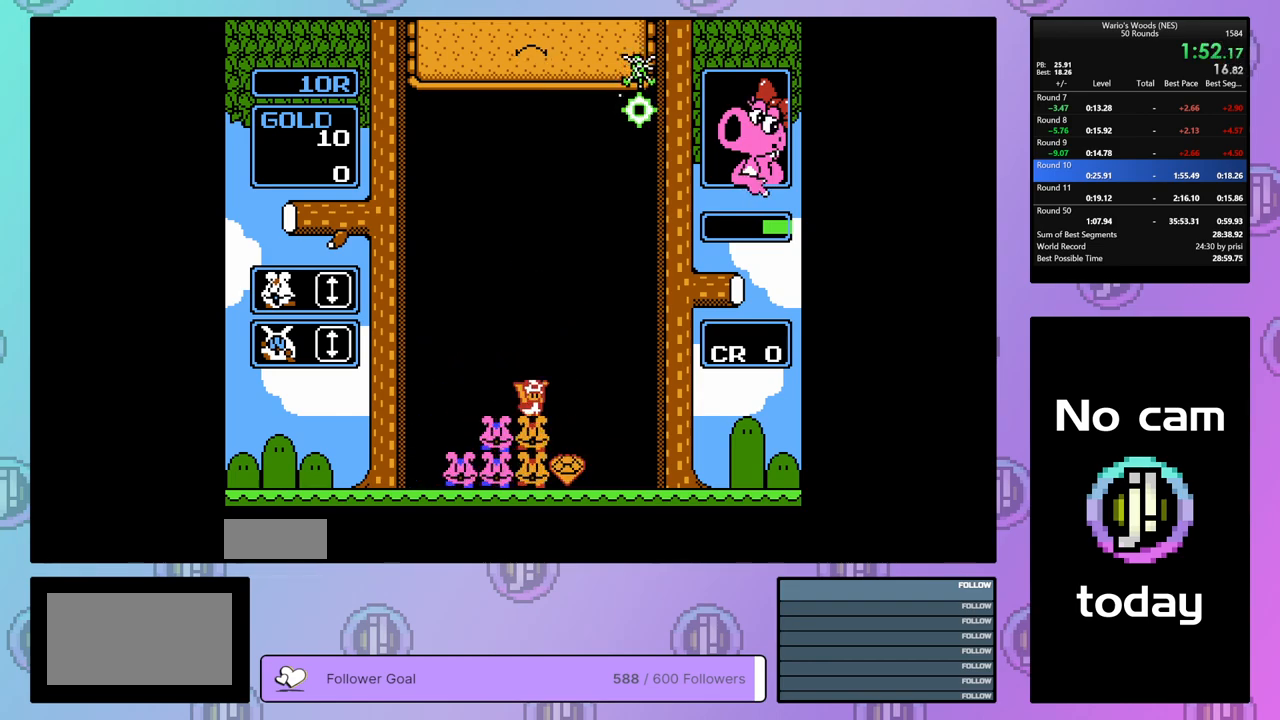
{"buttons": ["DPAD_LEFT"], "events": [[200, "DPAD_RIGHT", "up"], [283, "DPAD_RIGHT", "down"], [417, "DPAD_RIGHT", "up"], [483, "DPAD_LEFT", "down"]]}
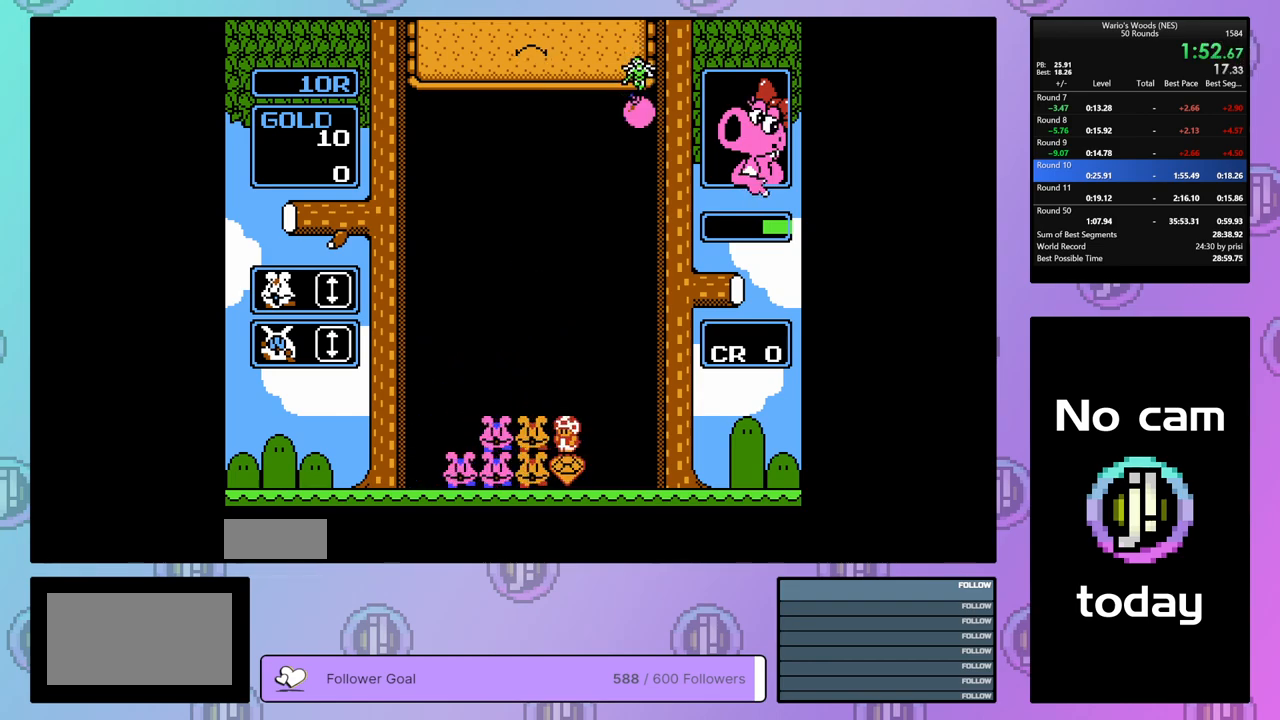
{"buttons": ["DPAD_LEFT"], "events": [[83, "B", "down"], [100, "DPAD_LEFT", "up"], [200, "DPAD_RIGHT", "down"], [233, "B", "up"], [333, "B", "down"], [333, "DPAD_RIGHT", "up"], [433, "DPAD_LEFT", "down"], [450, "B", "up"]]}
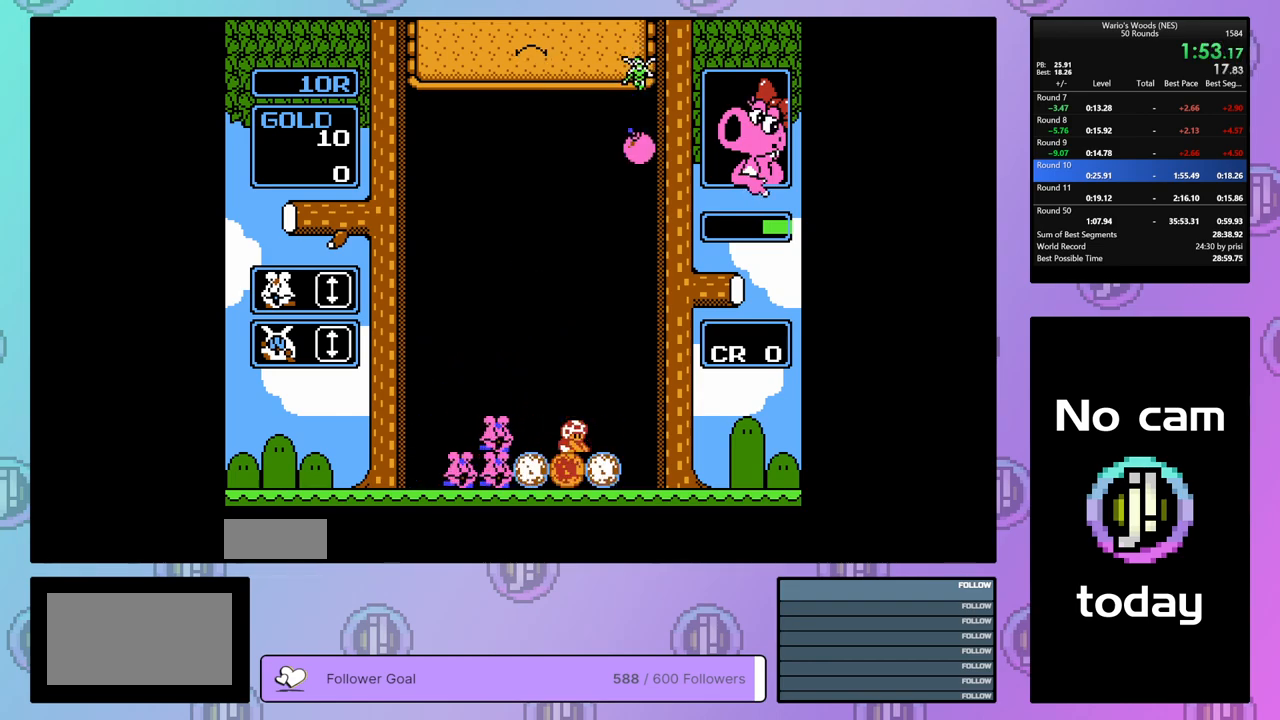
{"buttons": [], "events": [[200, "DPAD_LEFT", "up"], [383, "DPAD_LEFT", "down"], [467, "DPAD_LEFT", "up"]]}
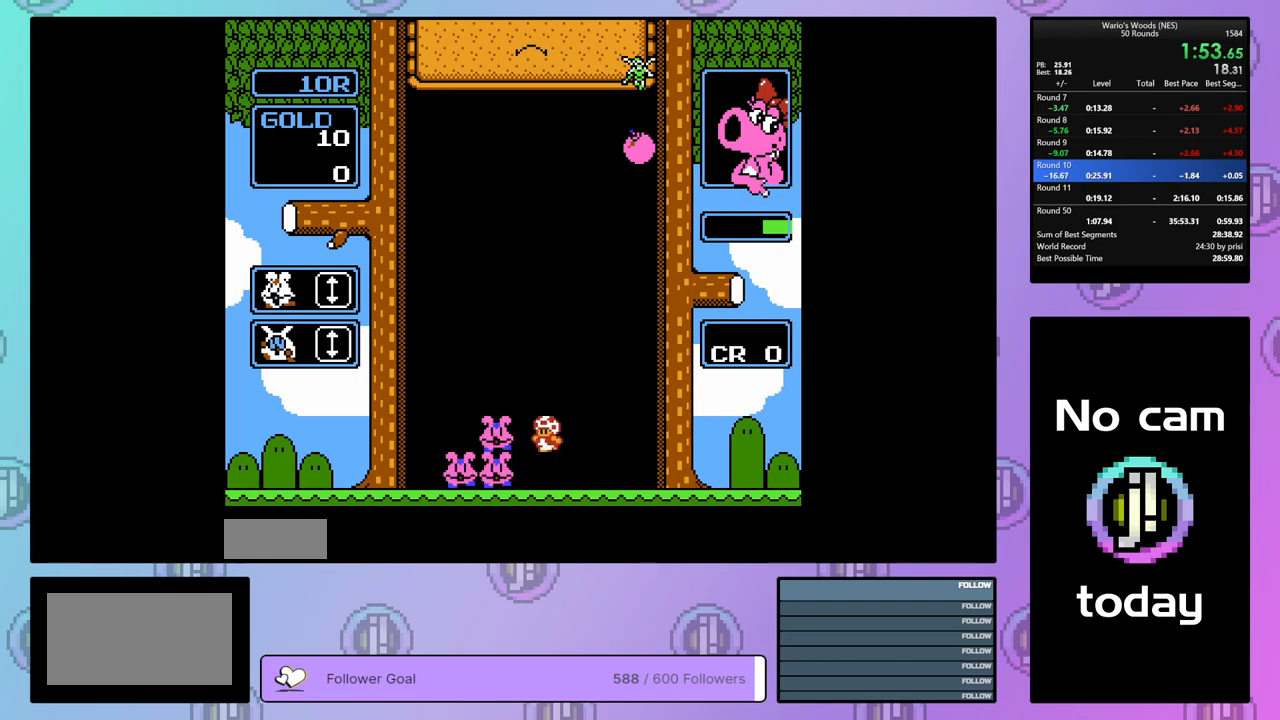
{"buttons": ["A", "DPAD_LEFT"], "events": [[100, "DPAD_LEFT", "down"], [183, "DPAD_LEFT", "up"], [217, "A", "down"], [350, "A", "up"], [350, "DPAD_LEFT", "down"], [500, "A", "down"]]}
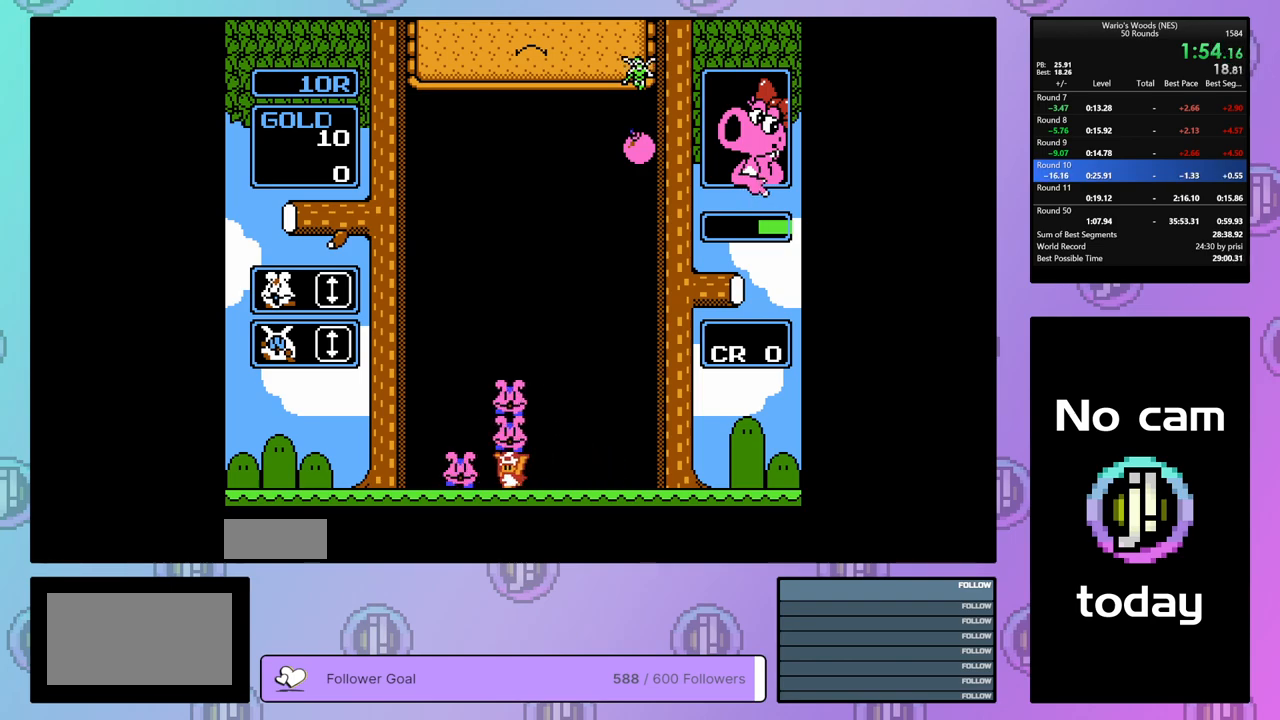
{"buttons": ["DPAD_RIGHT"], "events": [[50, "DPAD_LEFT", "up"], [133, "A", "up"], [233, "A", "down"], [300, "DPAD_RIGHT", "down"], [350, "A", "up"]]}
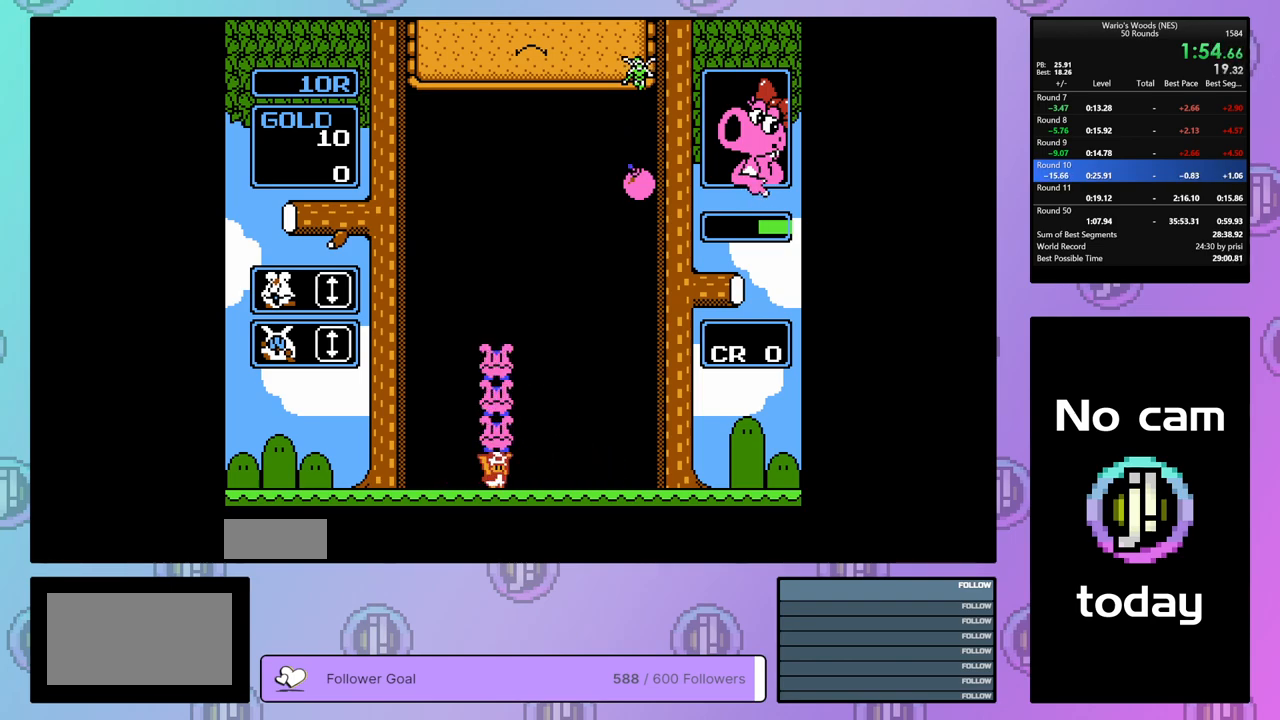
{"buttons": ["DPAD_RIGHT"], "events": []}
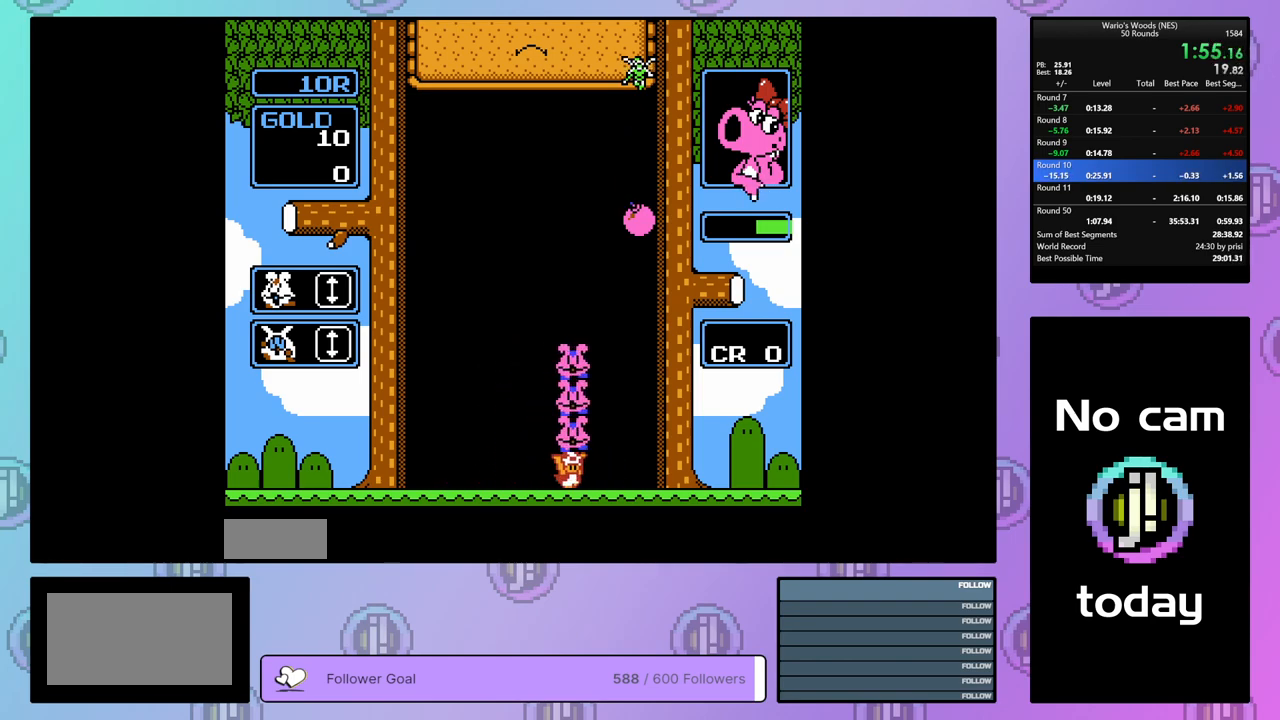
{"buttons": ["DPAD_DOWN"], "events": [[300, "DPAD_RIGHT", "up"], [317, "DPAD_DOWN", "down"]]}
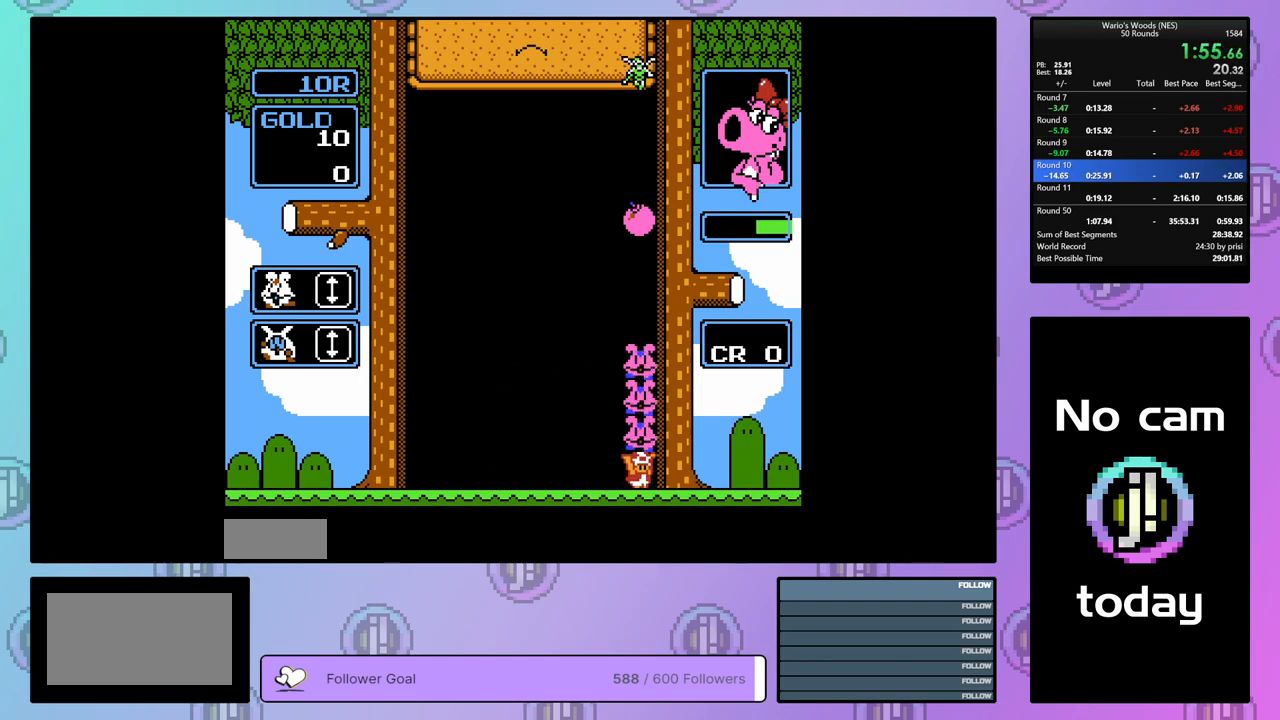
{"buttons": ["DPAD_DOWN"], "events": []}
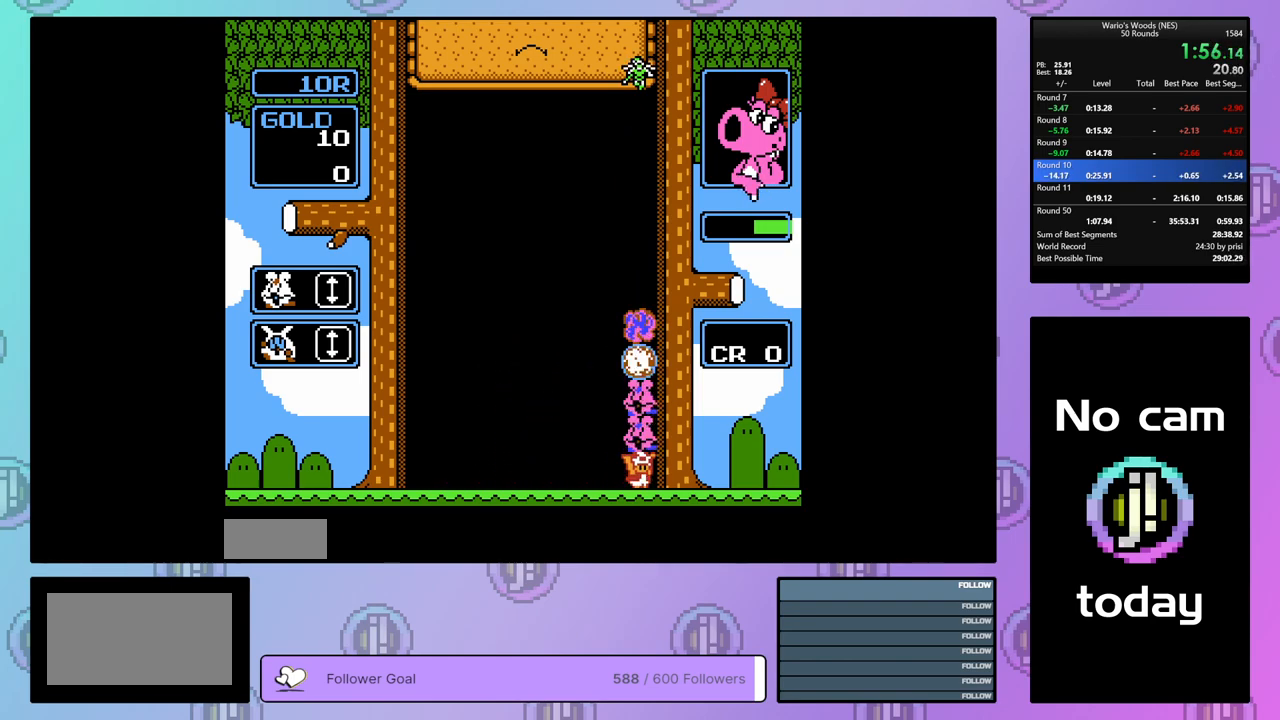
{"buttons": [], "events": [[83, "DPAD_DOWN", "up"]]}